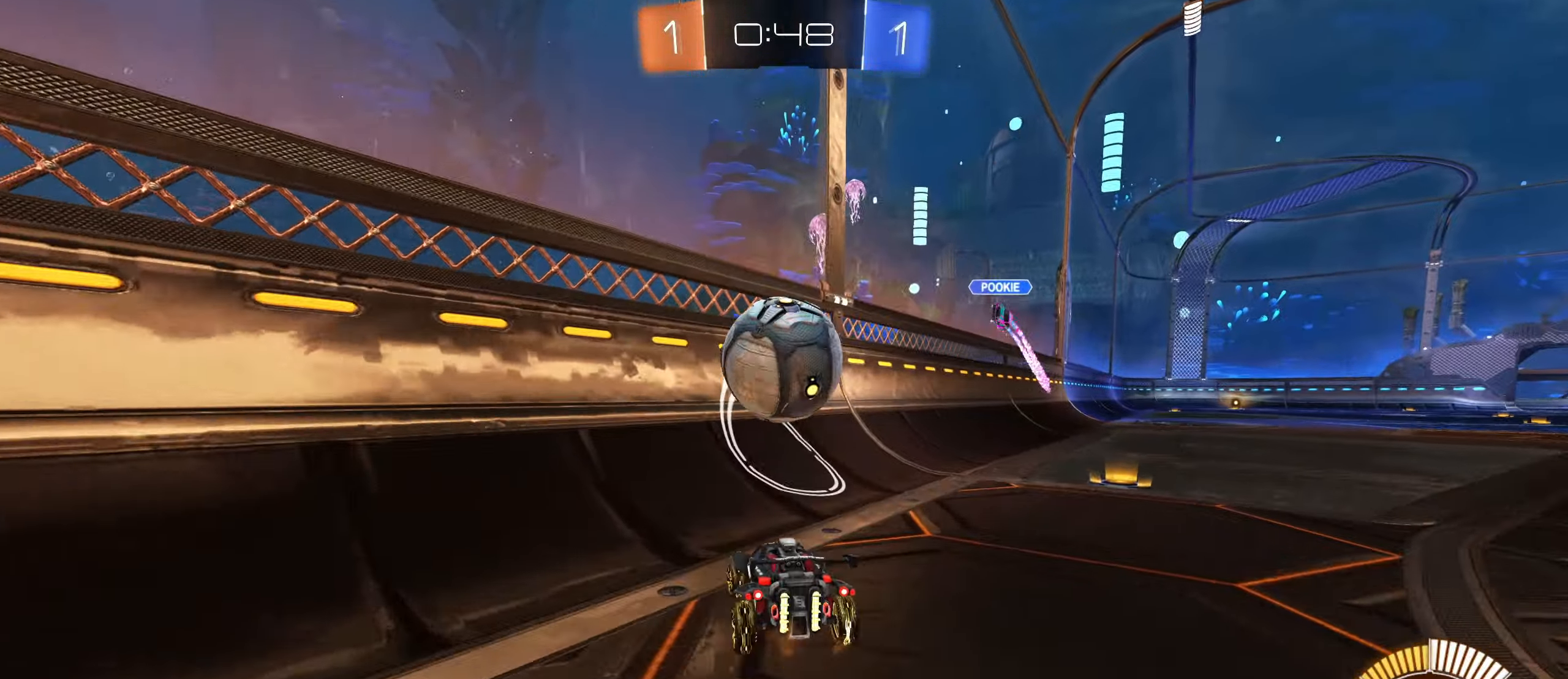
Gameplay with keyboard and mouse; each line is a JSON object with the keys and mouse buttons held at the frame after it. "events" lists presses ("down") and releases ("up") of "a", "ctrl", "d", "e", "f", "q", "r", "s", "shift", "space", "tab", "w", "mouse_left", "mouse_wheel", "mouse_right", "mouse_mb4" and "mouse_mb5" between this image and that frame as [ms after this image, input, new state], when the widget could be followed in between. "mouse_left", "mouse_wheel", "mouse_right", "mouse_mb4", "mouse_mb5" = the "left", "wheel", "right", "mb4", "mb5" buttons of the "mouse" list. No other keys are recorded. "wheel" means that the mouse wheel is clicked or scrolled. Mouse movement is not recorded.
{"keys": [], "mouse": ["left"], "events": [[17, "s", "up"], [100, "d", "down"], [133, "w", "down"], [166, "a", "up"], [183, "mouse_left", "down"], [300, "mouse_right", "down"], [350, "w", "up"], [416, "d", "up"], [466, "mouse_right", "up"]]}
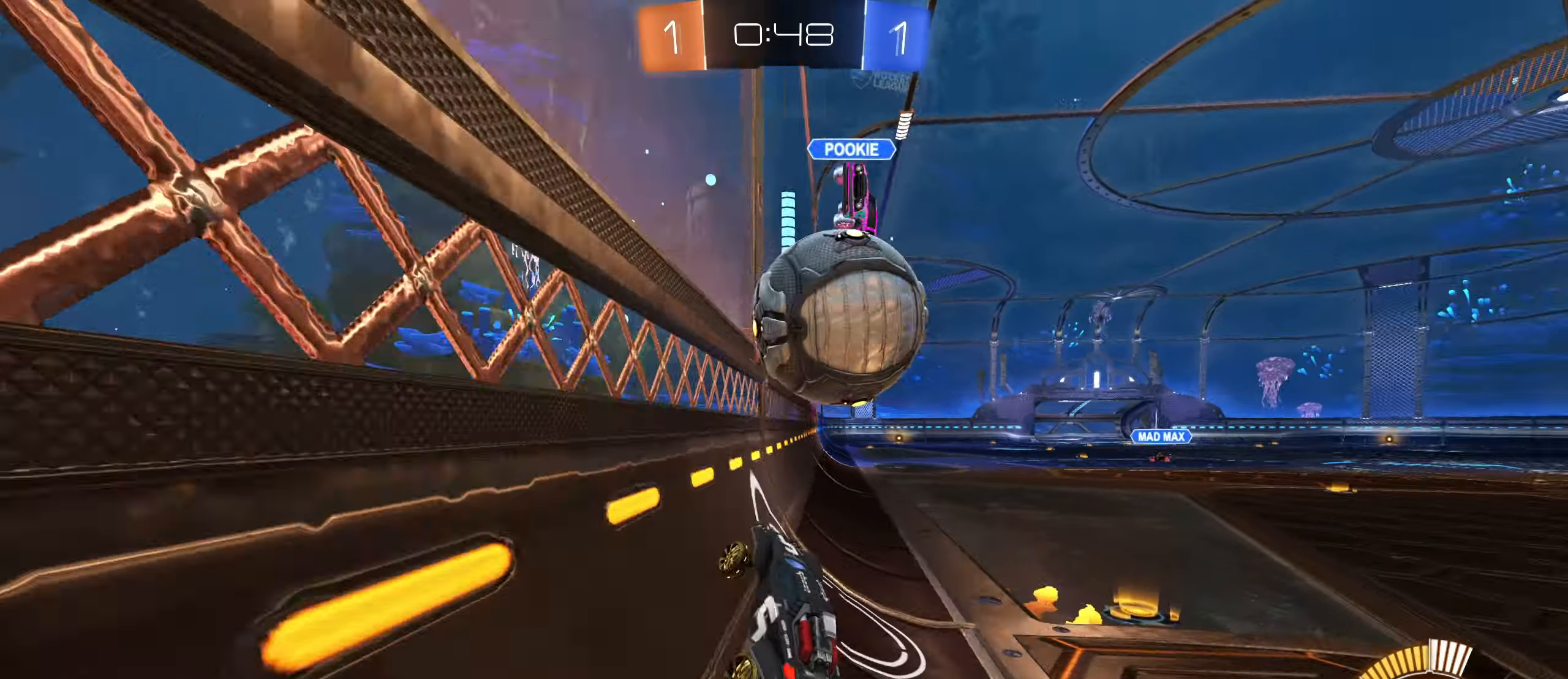
{"keys": ["d", "w"], "mouse": [], "events": [[50, "mouse_left", "up"], [183, "d", "down"], [250, "w", "down"]]}
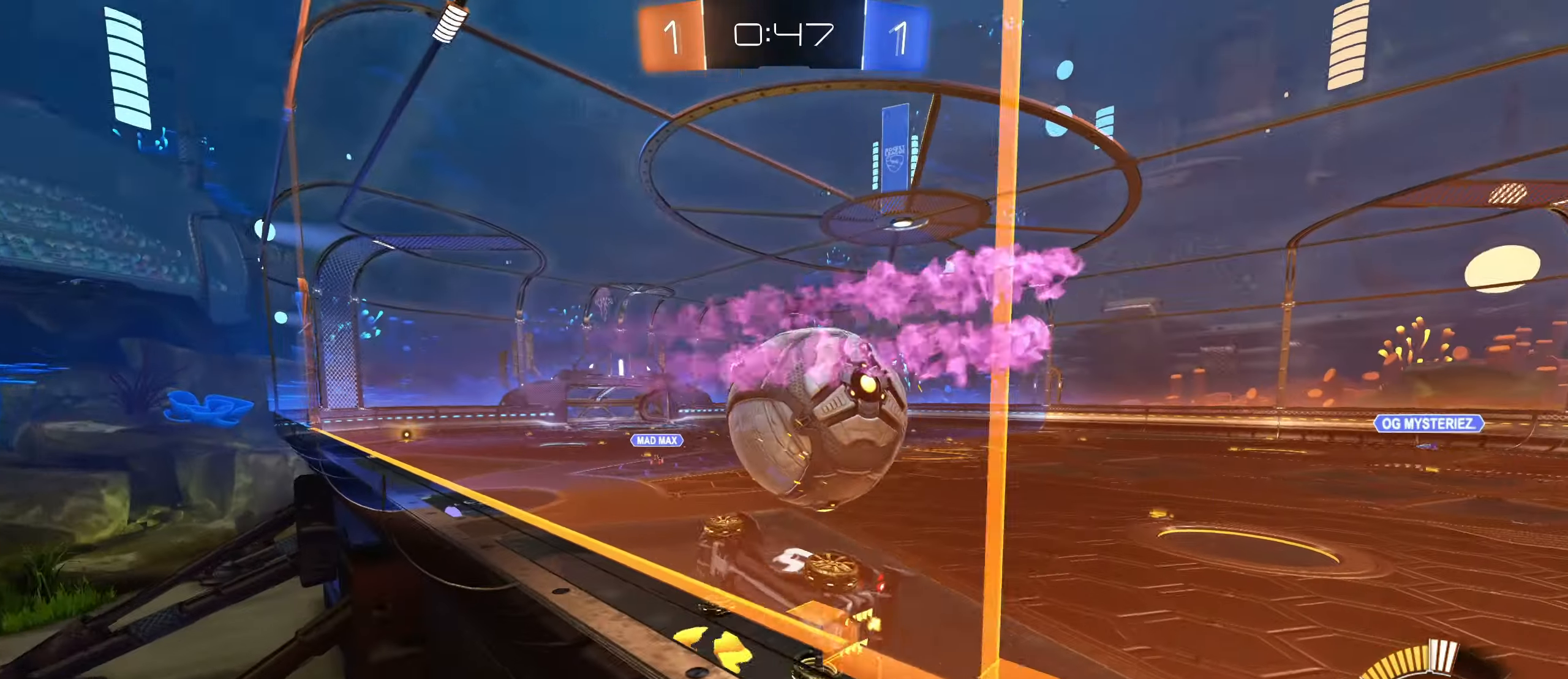
{"keys": ["w"], "mouse": ["left"], "events": [[300, "mouse_left", "down"], [350, "d", "up"]]}
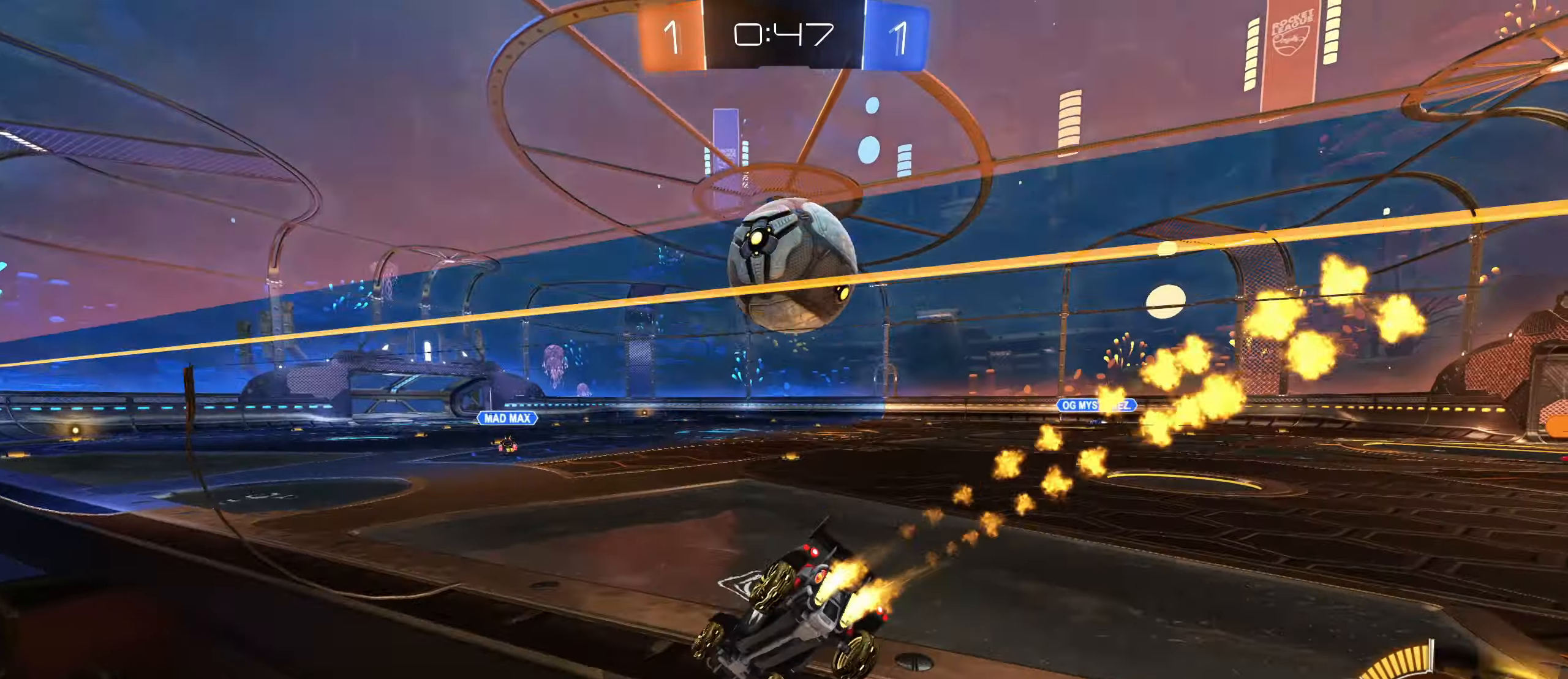
{"keys": [], "mouse": ["left", "right"], "events": [[116, "d", "down"], [216, "d", "up"], [216, "w", "up"], [233, "mouse_right", "down"], [316, "a", "down"], [383, "a", "up"], [416, "mouse_right", "up"], [466, "mouse_right", "down"]]}
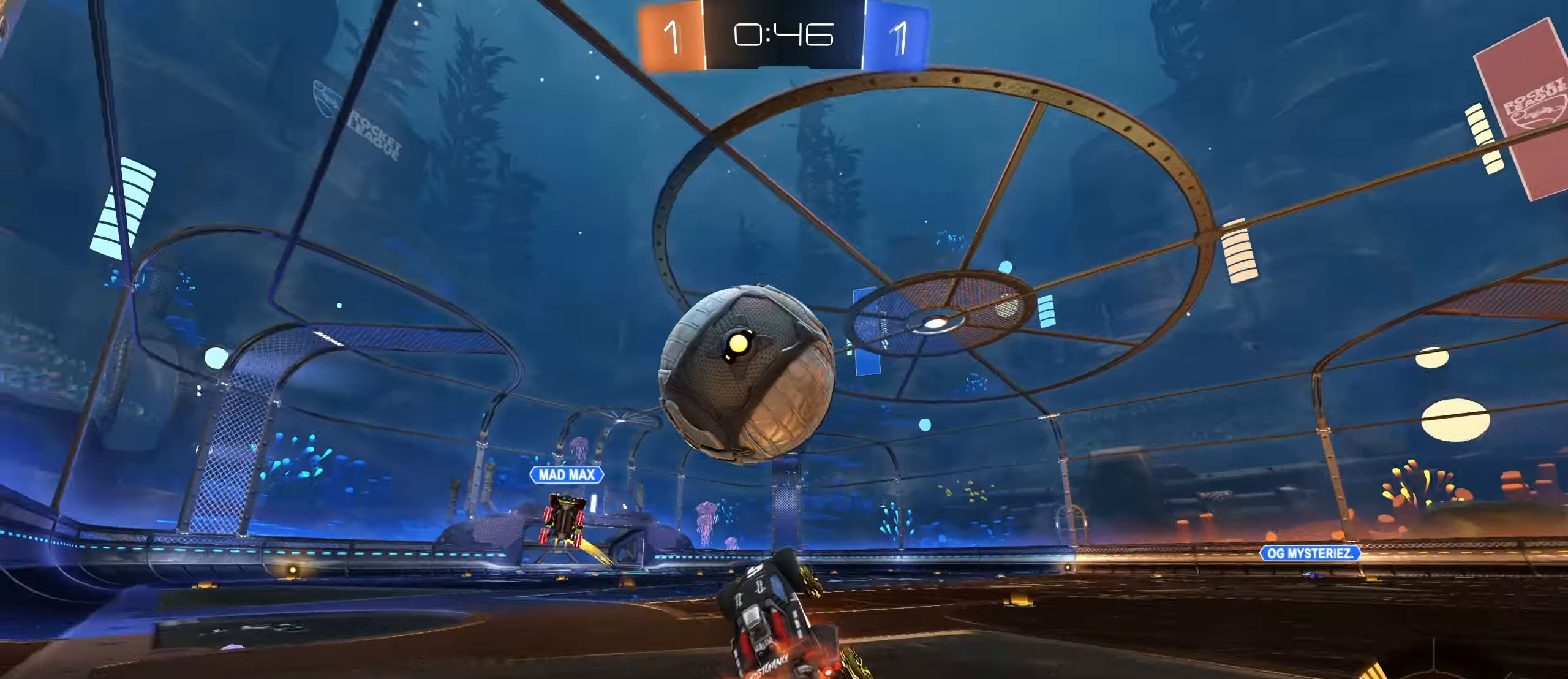
{"keys": ["a", "s", "shift"], "mouse": [], "events": [[100, "mouse_right", "up"], [100, "s", "down"], [116, "a", "down"], [116, "mouse_left", "up"], [250, "shift", "down"], [283, "s", "up"], [433, "s", "down"]]}
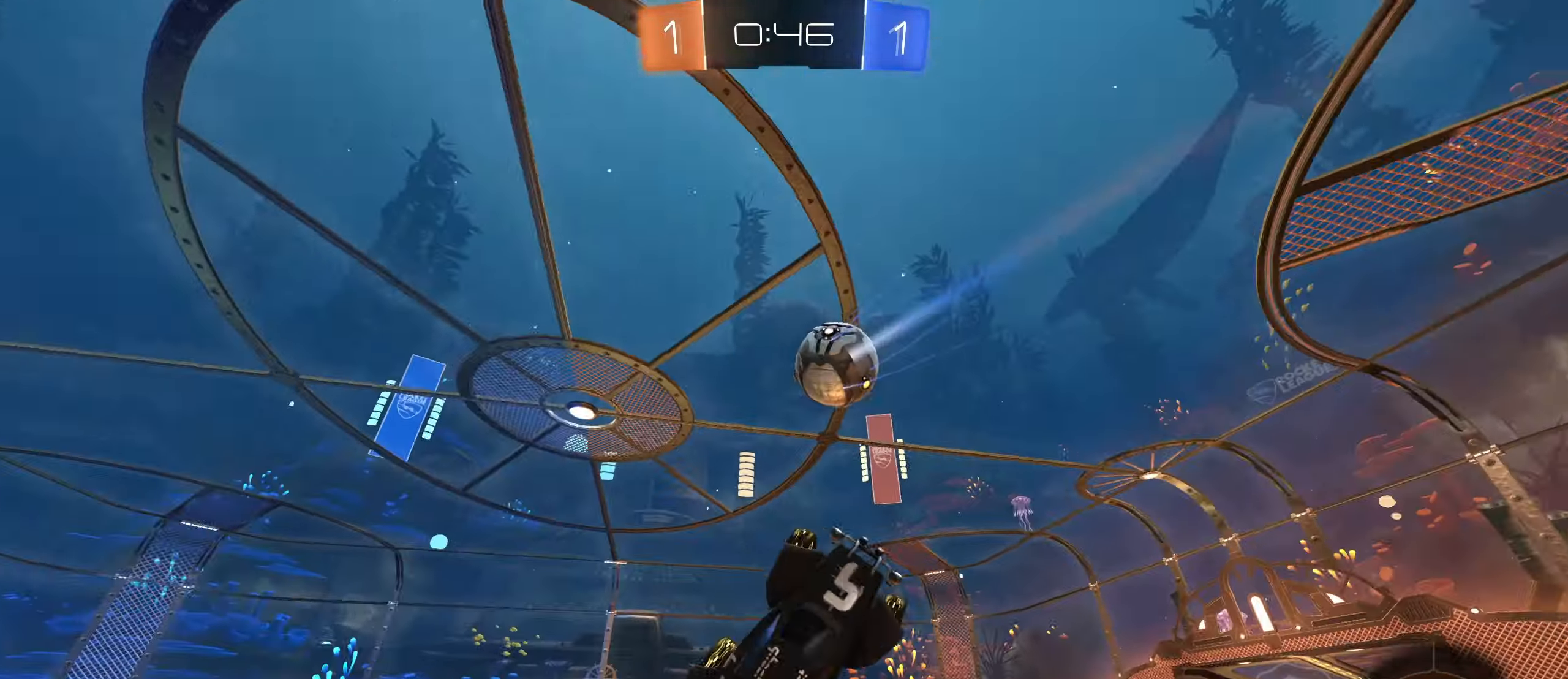
{"keys": ["w"], "mouse": [], "events": [[266, "s", "up"], [350, "shift", "up"], [383, "a", "up"], [500, "w", "down"]]}
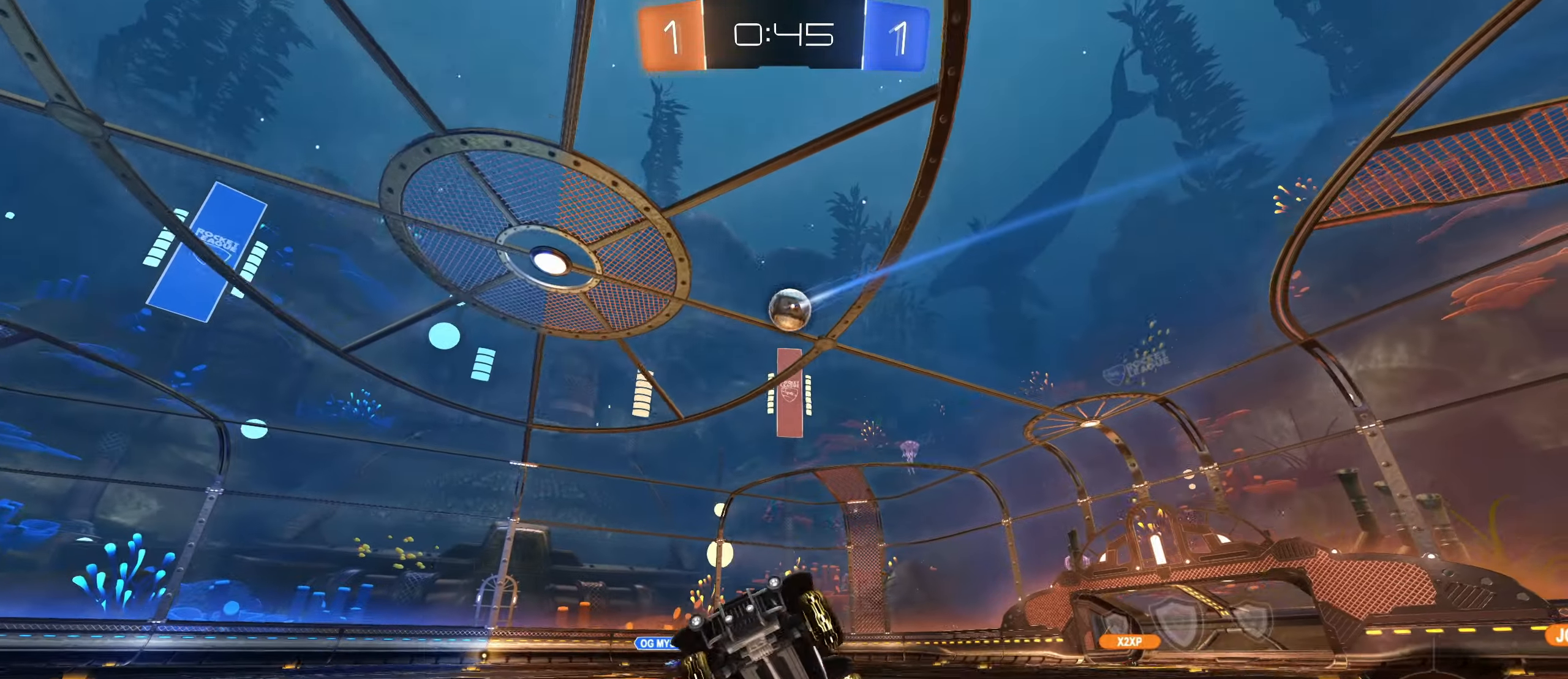
{"keys": ["w"], "mouse": ["left"], "events": [[350, "space", "down"], [383, "mouse_left", "down"], [450, "space", "up"]]}
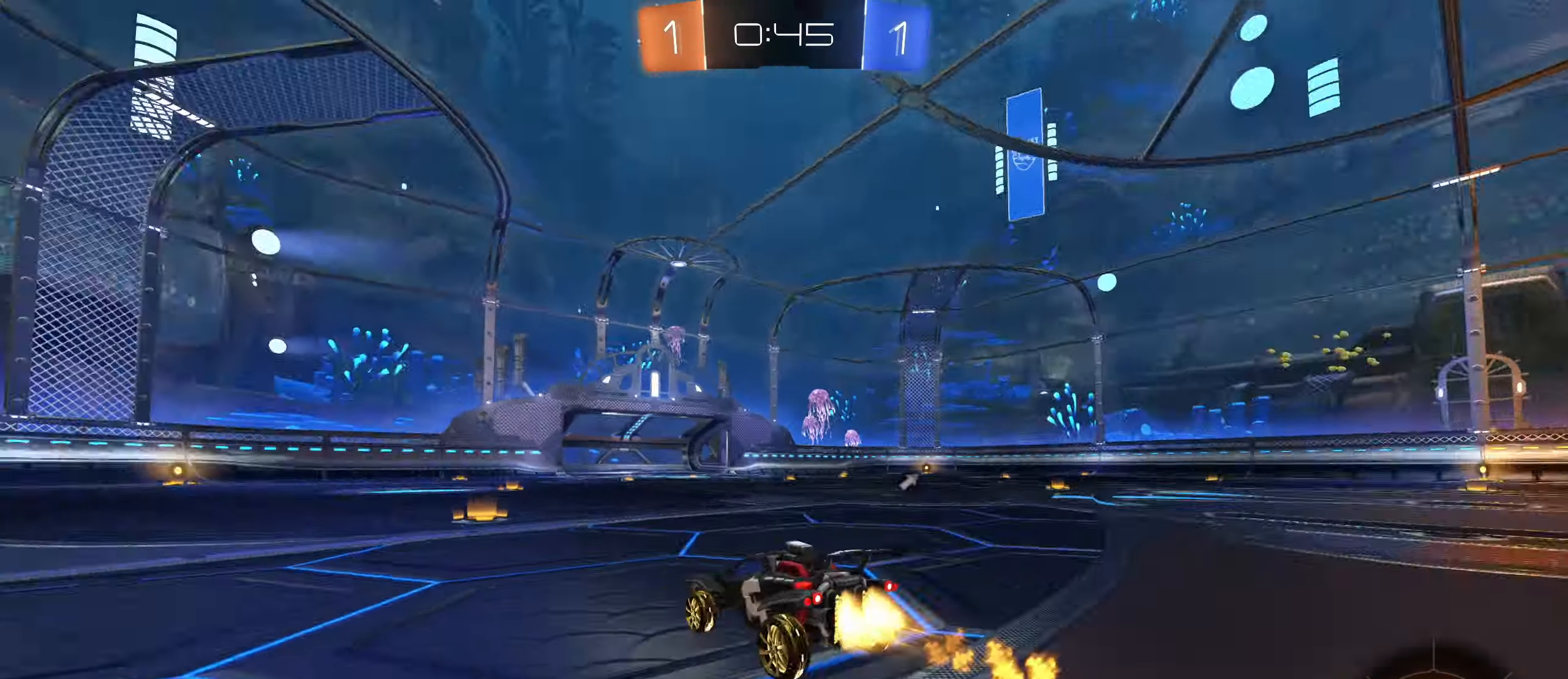
{"keys": ["a", "w"], "mouse": [], "events": [[16, "a", "down"], [100, "mouse_left", "up"]]}
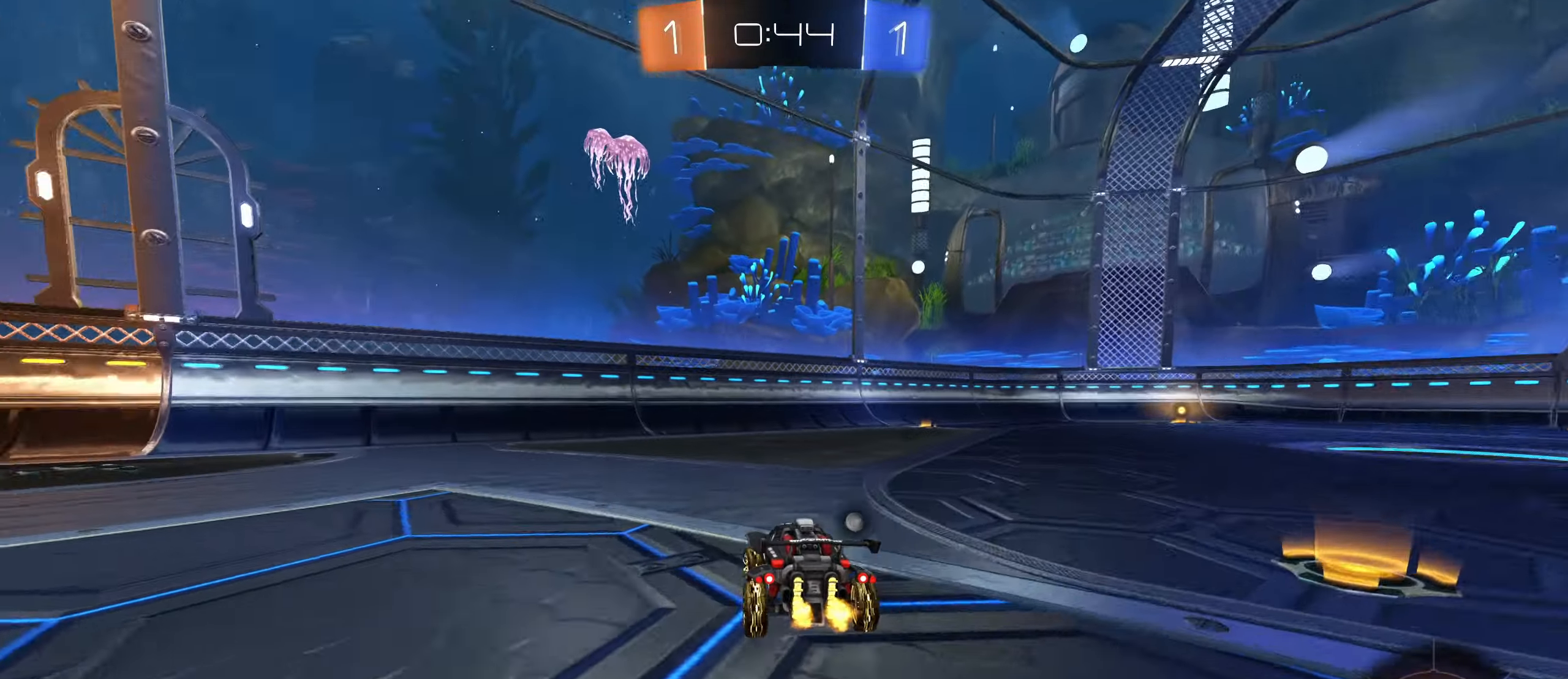
{"keys": ["a", "w"], "mouse": [], "events": [[400, "space", "down"], [500, "space", "up"]]}
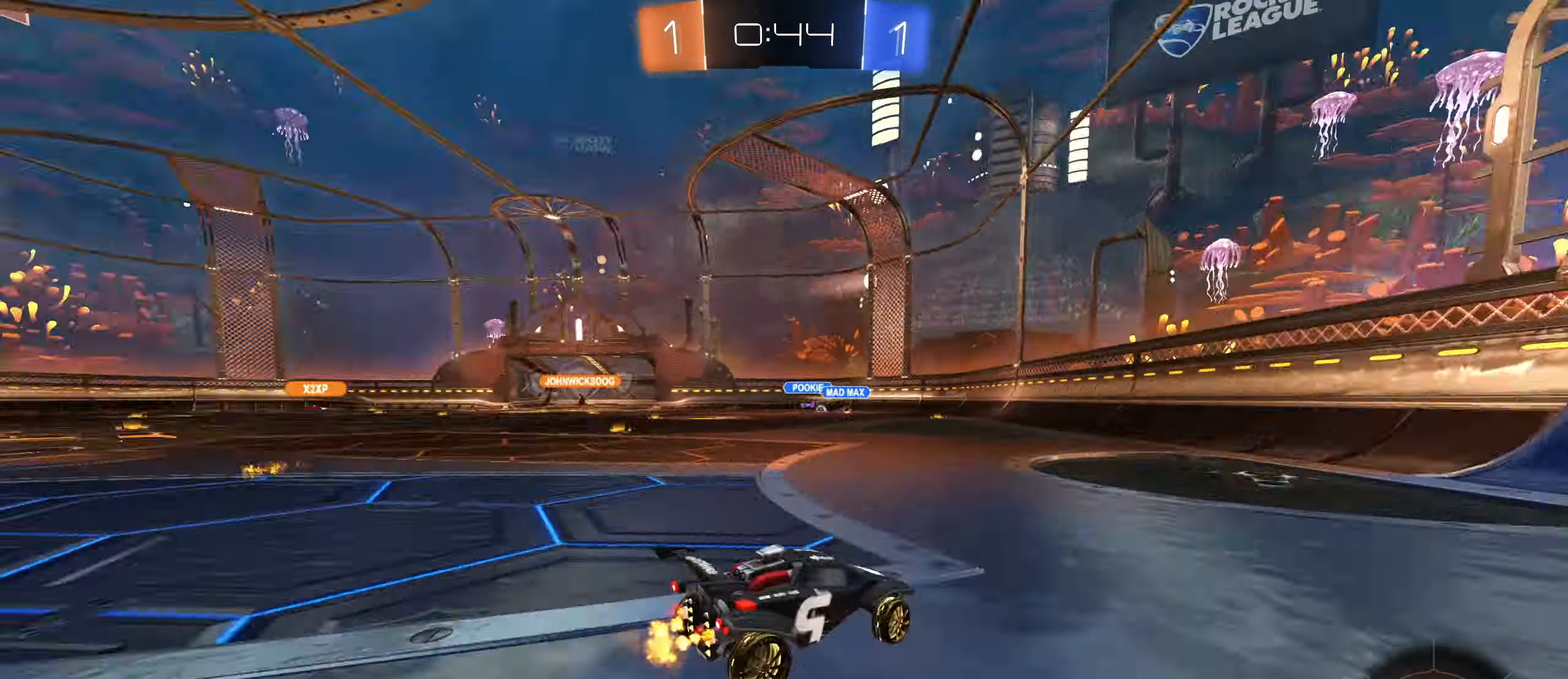
{"keys": ["a", "w"], "mouse": [], "events": []}
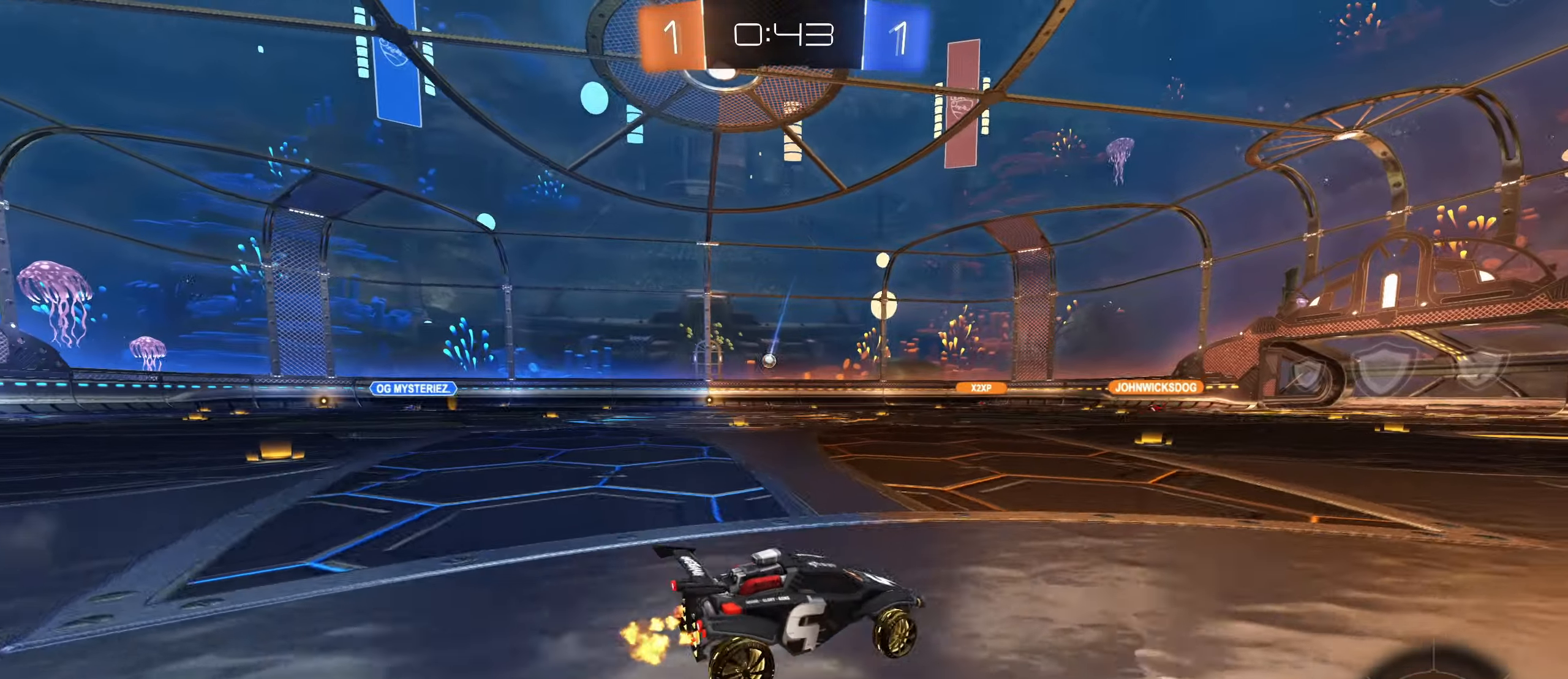
{"keys": ["w"], "mouse": [], "events": [[133, "a", "up"], [217, "d", "down"], [267, "d", "up"], [283, "mouse_left", "down"], [433, "r", "down"], [450, "r", "up"], [467, "mouse_left", "up"]]}
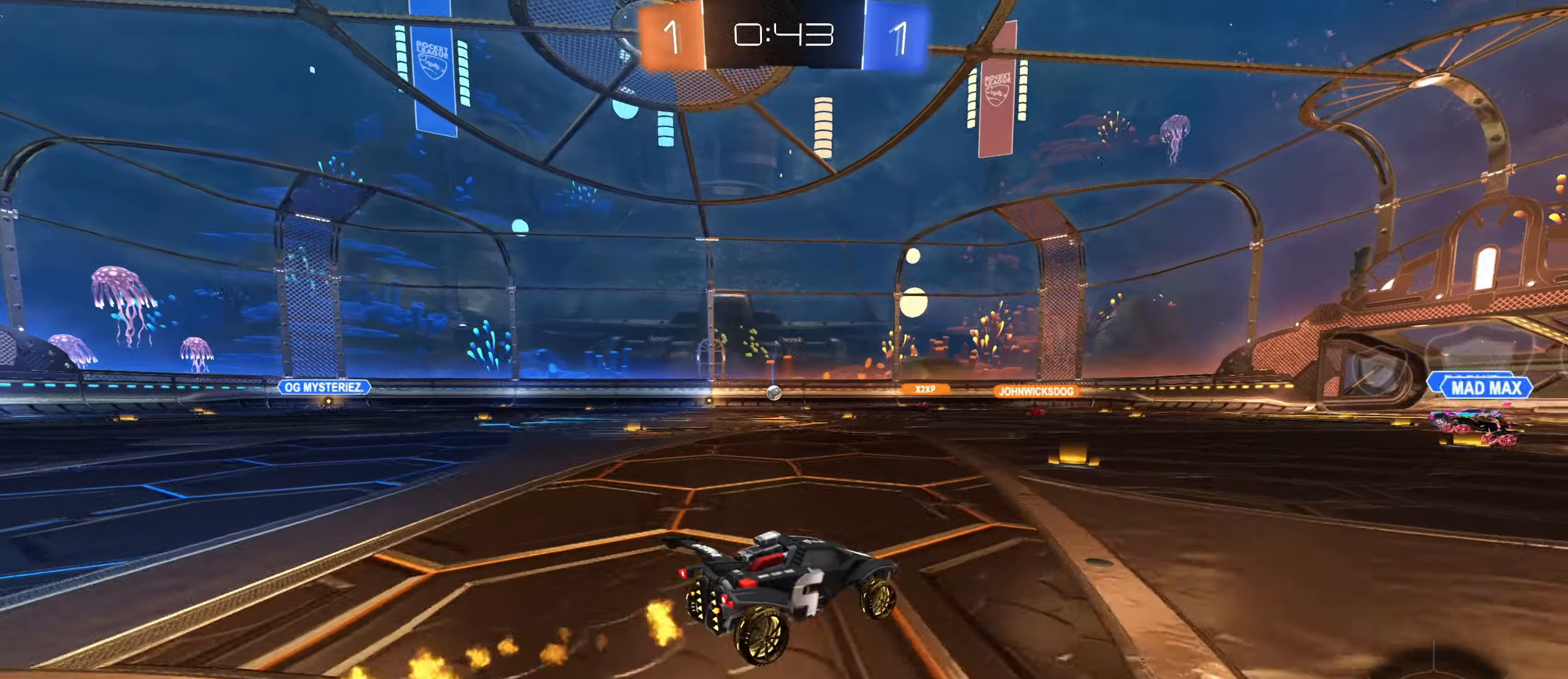
{"keys": ["a", "w"], "mouse": [], "events": [[133, "a", "down"]]}
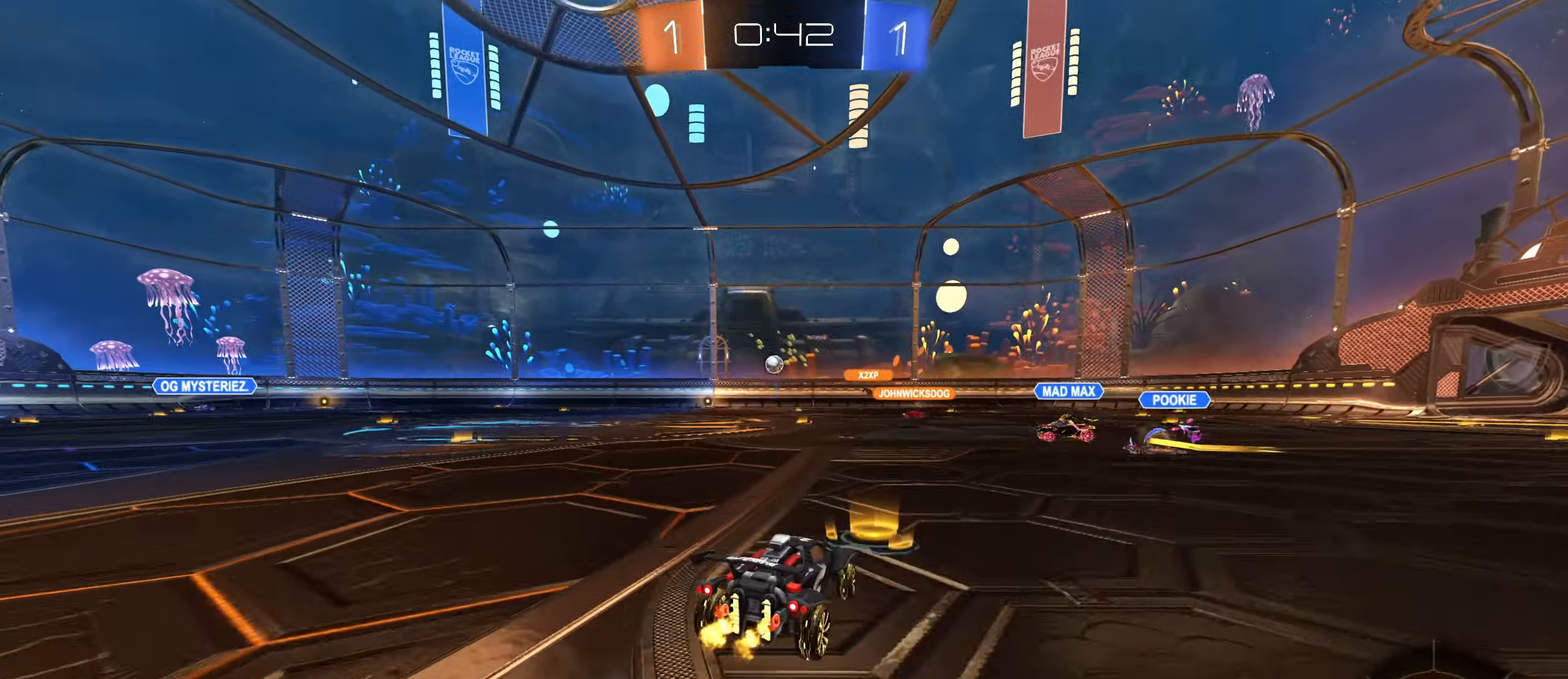
{"keys": ["a", "w"], "mouse": [], "events": []}
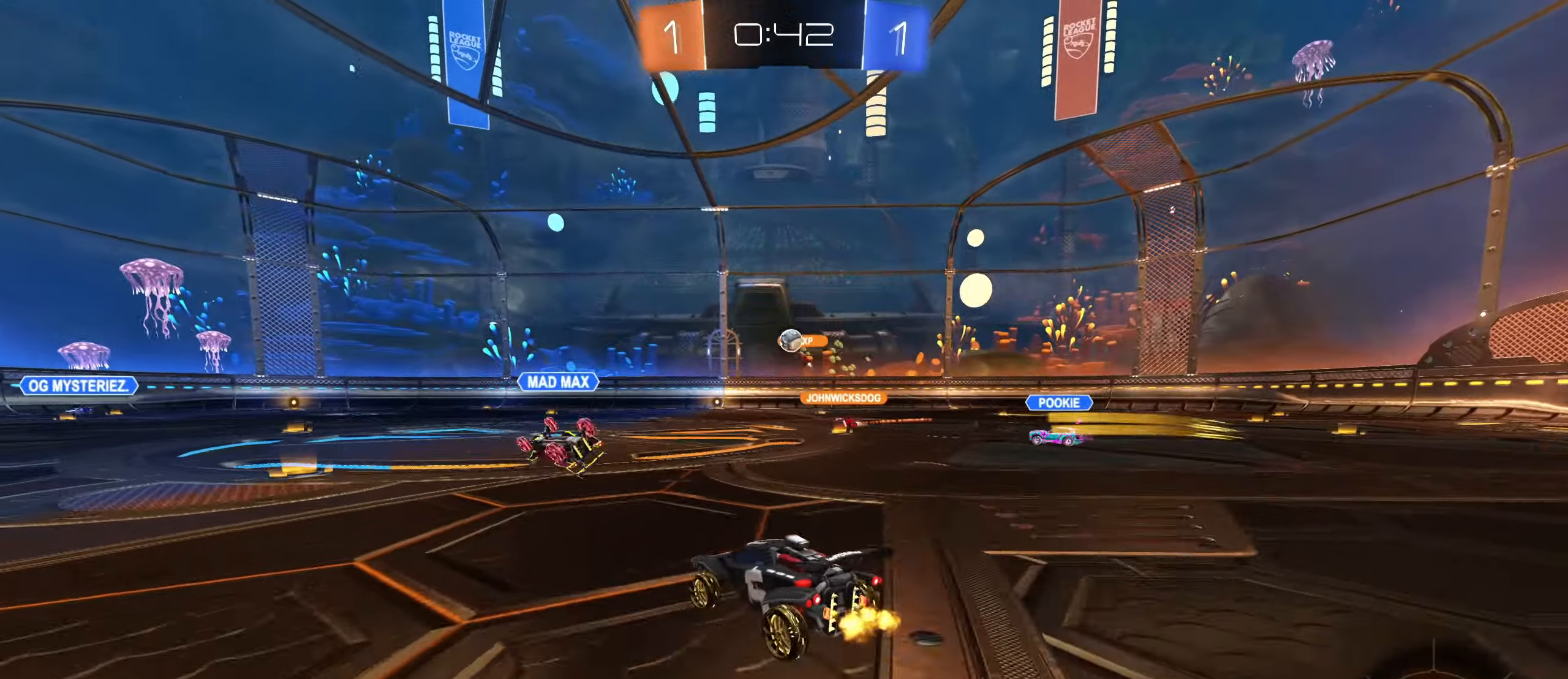
{"keys": ["a", "w"], "mouse": ["left"], "events": [[100, "a", "up"], [267, "mouse_left", "down"], [283, "a", "down"]]}
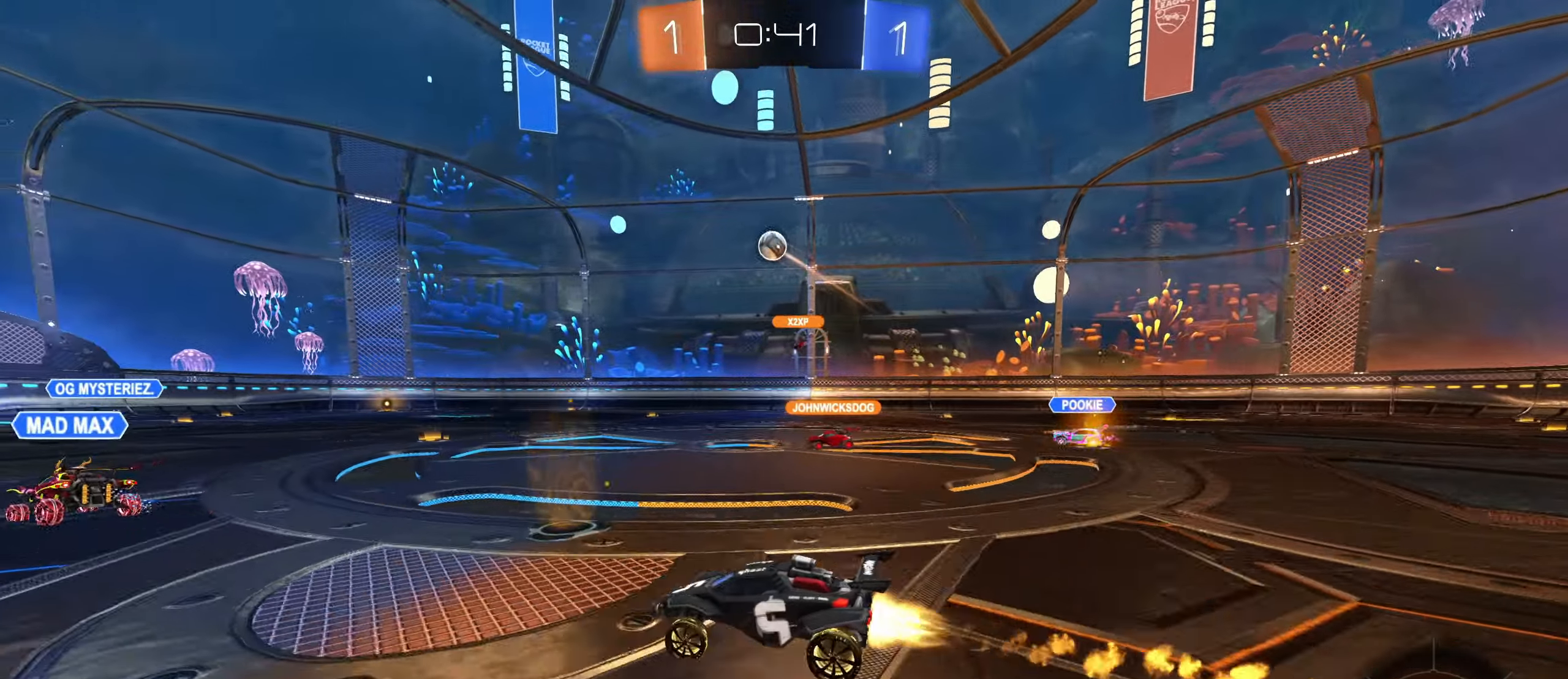
{"keys": ["d", "shift", "w"], "mouse": [], "events": [[17, "a", "up"], [33, "d", "down"], [33, "w", "up"], [117, "mouse_left", "up"], [300, "w", "down"], [467, "shift", "down"]]}
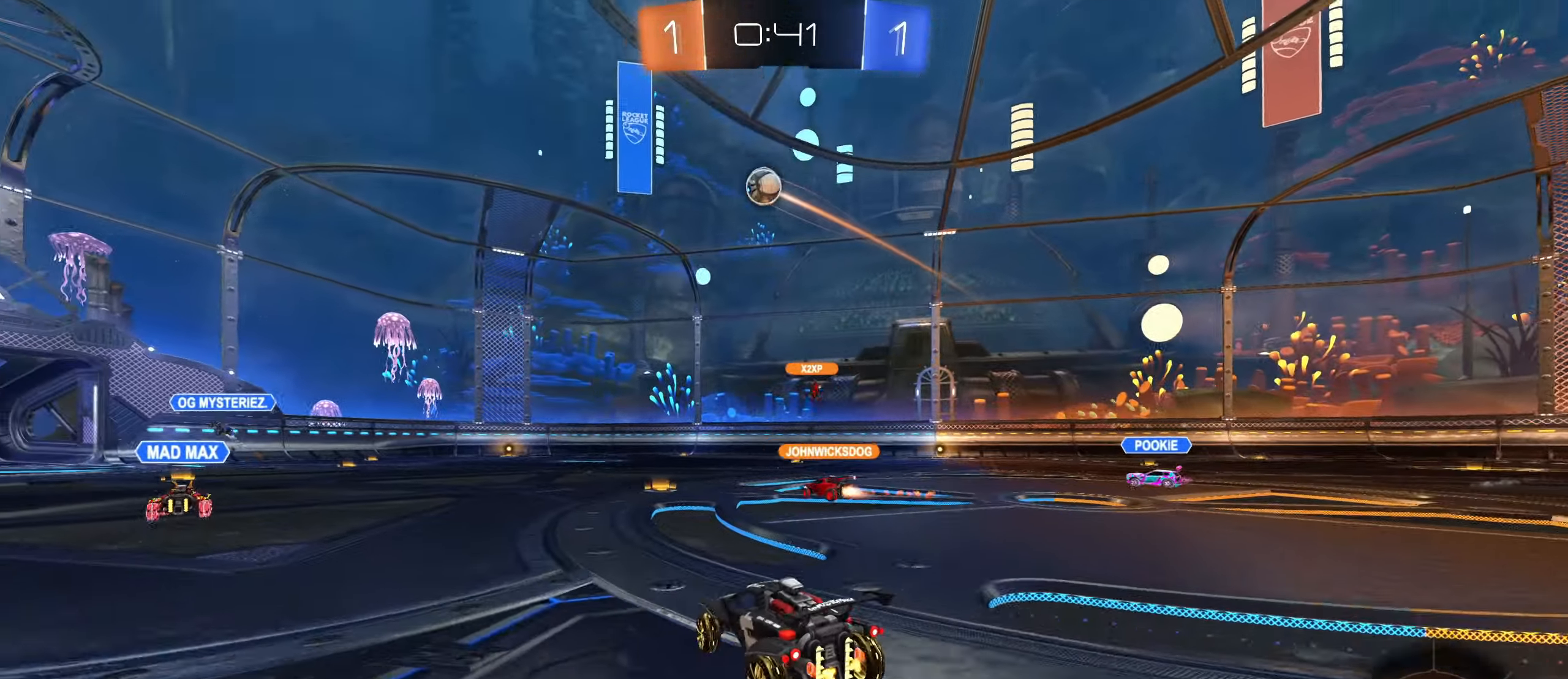
{"keys": ["d", "w"], "mouse": [], "events": [[33, "shift", "up"]]}
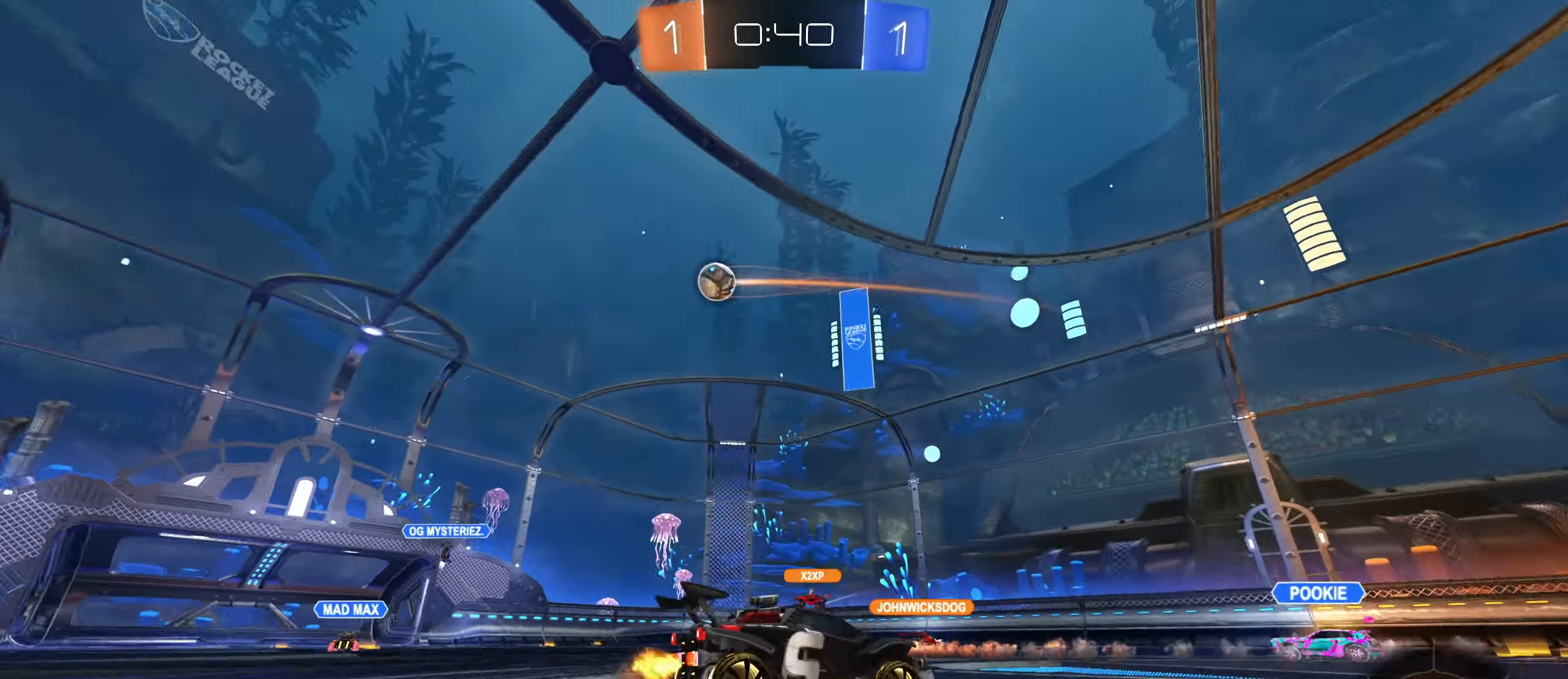
{"keys": [], "mouse": [], "events": [[150, "d", "up"], [150, "mouse_right", "down"], [200, "a", "down"], [200, "mouse_right", "up"], [417, "w", "up"], [450, "a", "up"]]}
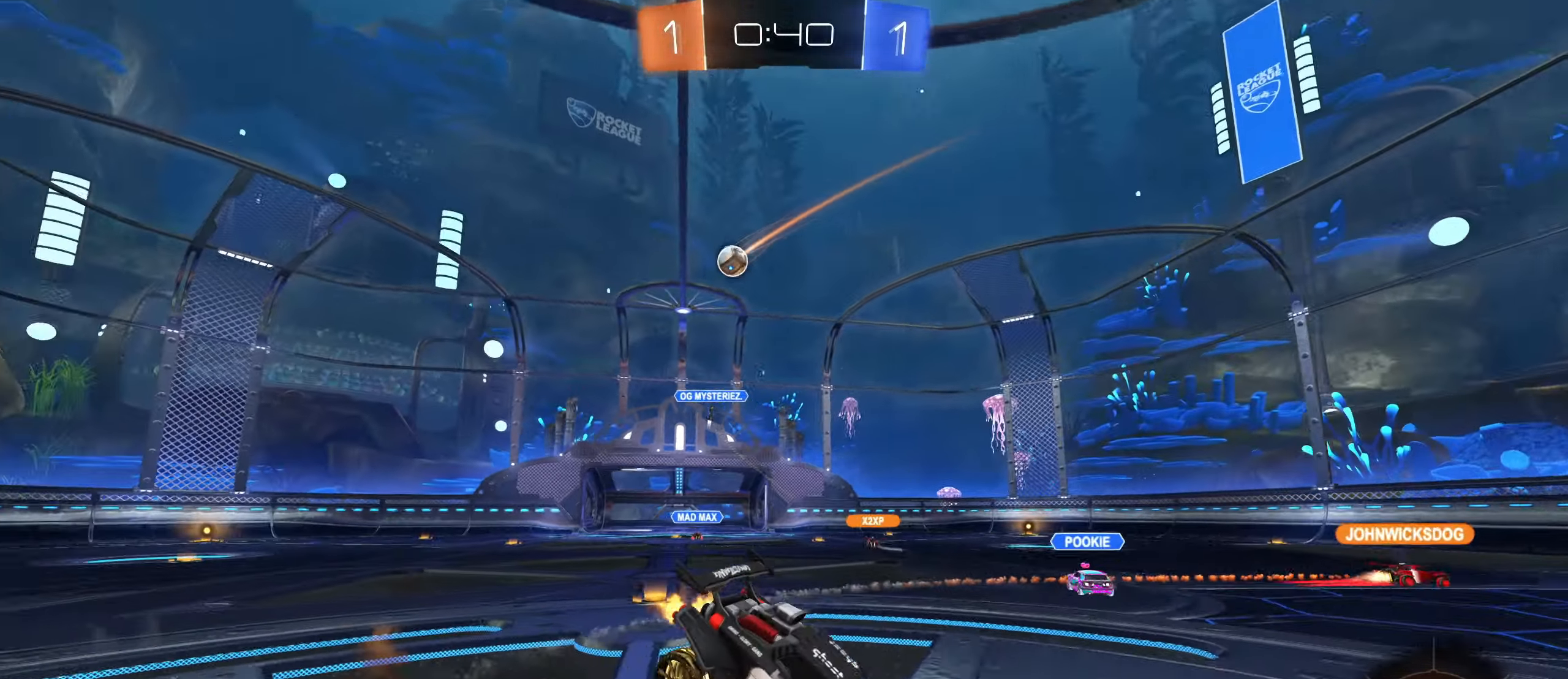
{"keys": ["d"], "mouse": [], "events": [[17, "s", "down"], [250, "d", "down"], [417, "s", "up"]]}
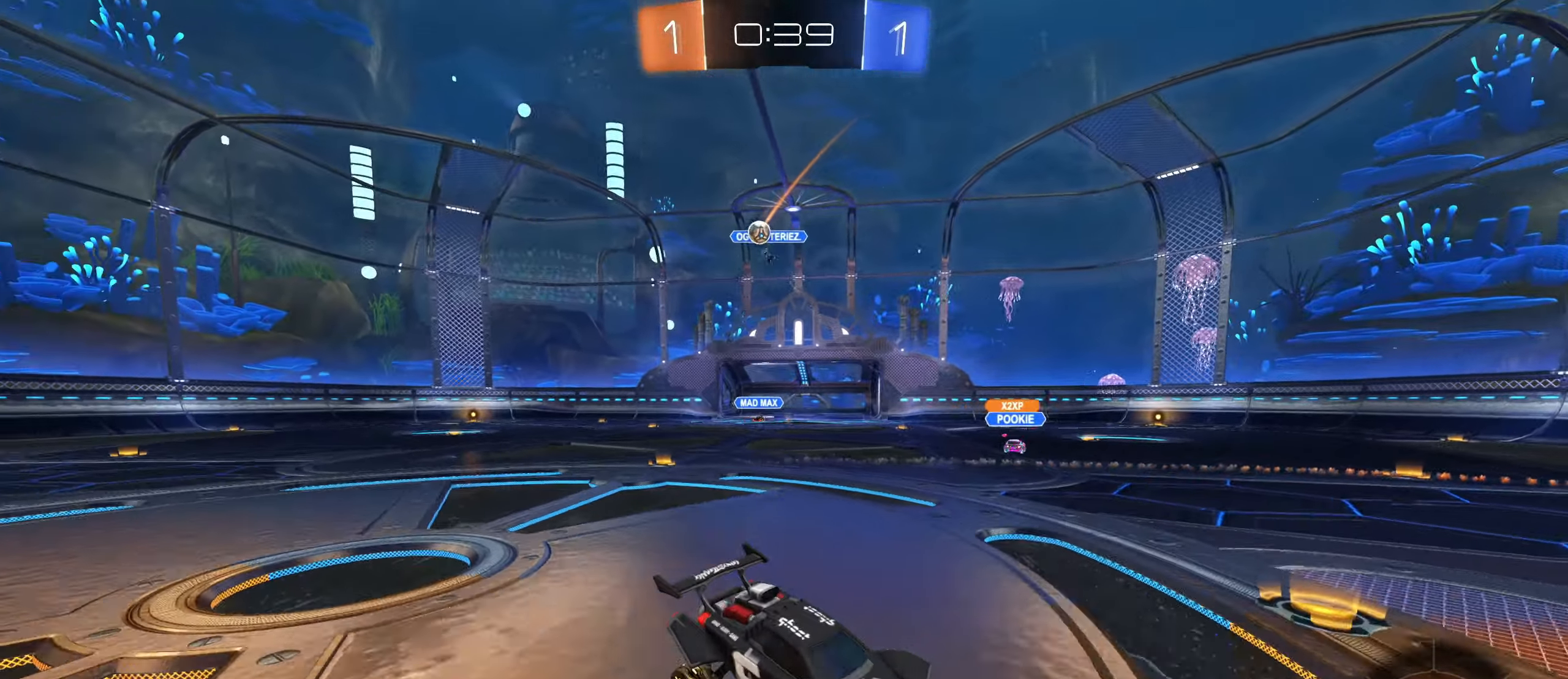
{"keys": ["d", "w"], "mouse": [], "events": [[33, "w", "down"]]}
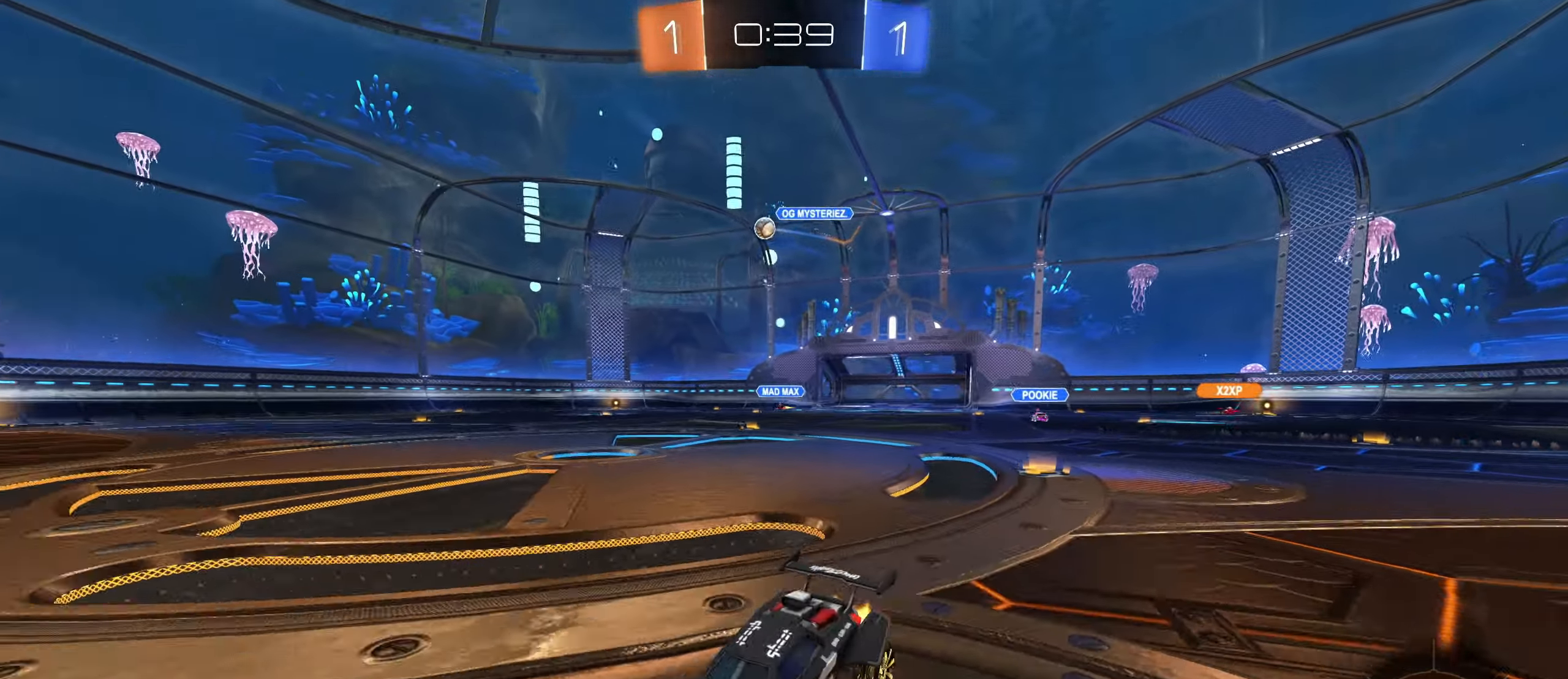
{"keys": ["d", "w"], "mouse": [], "events": [[17, "mouse_left", "down"], [150, "mouse_left", "up"], [267, "mouse_left", "down"], [450, "mouse_left", "up"]]}
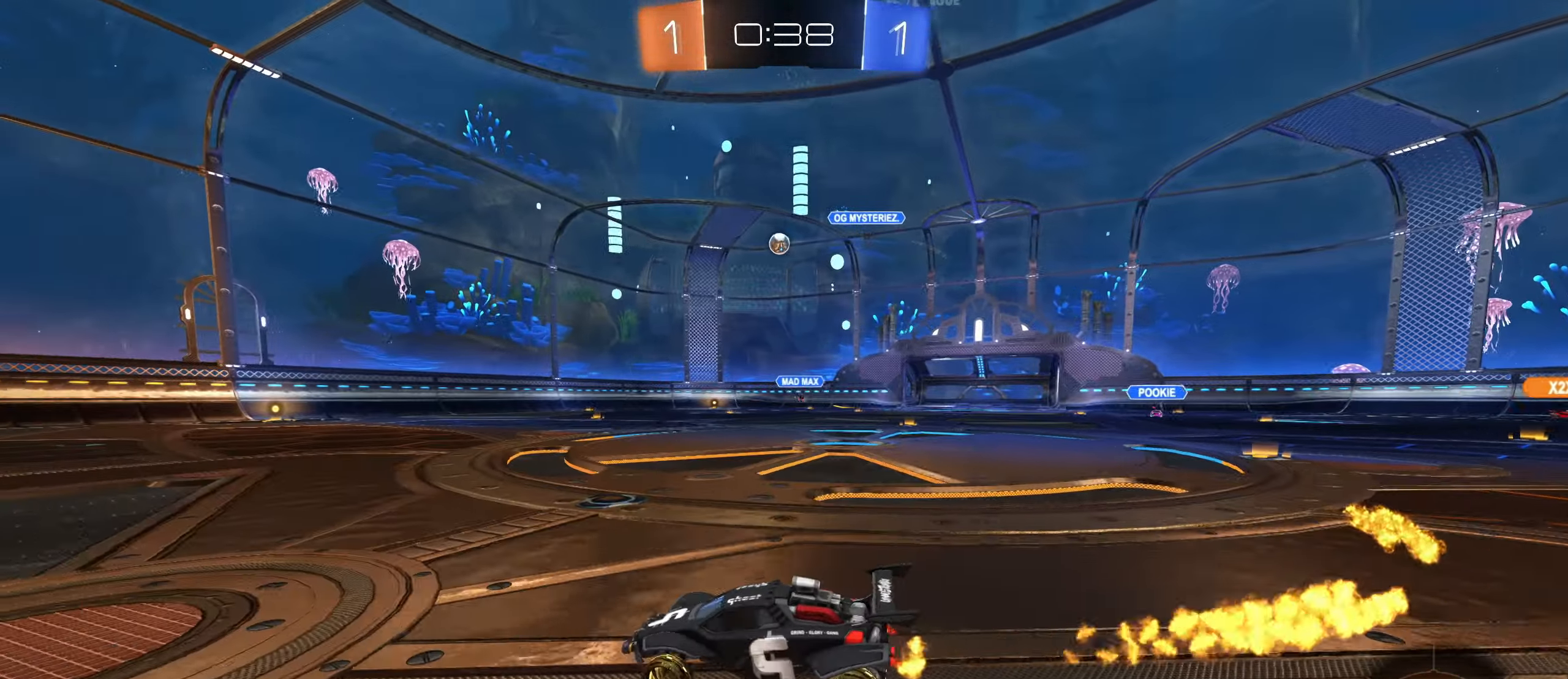
{"keys": ["w"], "mouse": [], "events": [[117, "mouse_right", "down"], [150, "d", "up"], [217, "mouse_right", "up"], [267, "mouse_right", "down"], [434, "mouse_right", "up"]]}
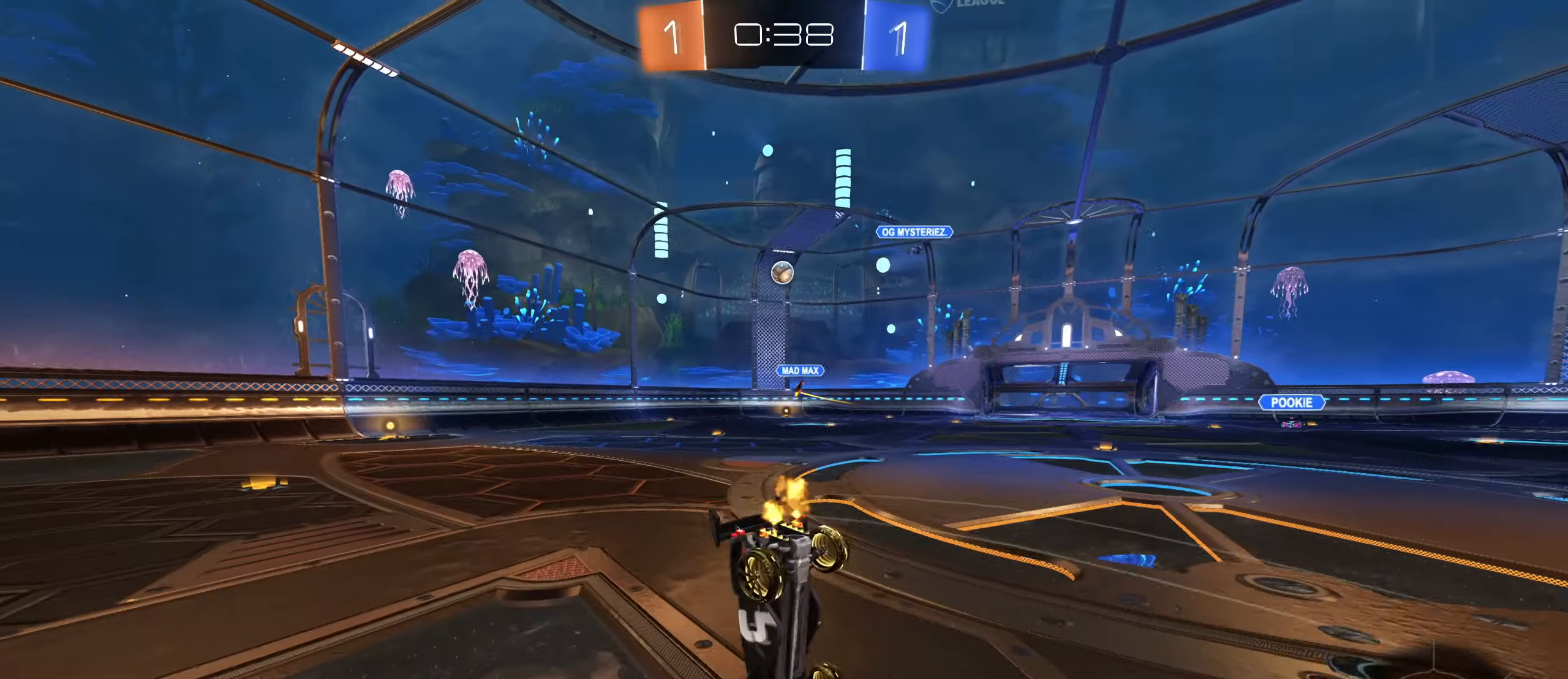
{"keys": [], "mouse": [], "events": [[384, "w", "up"]]}
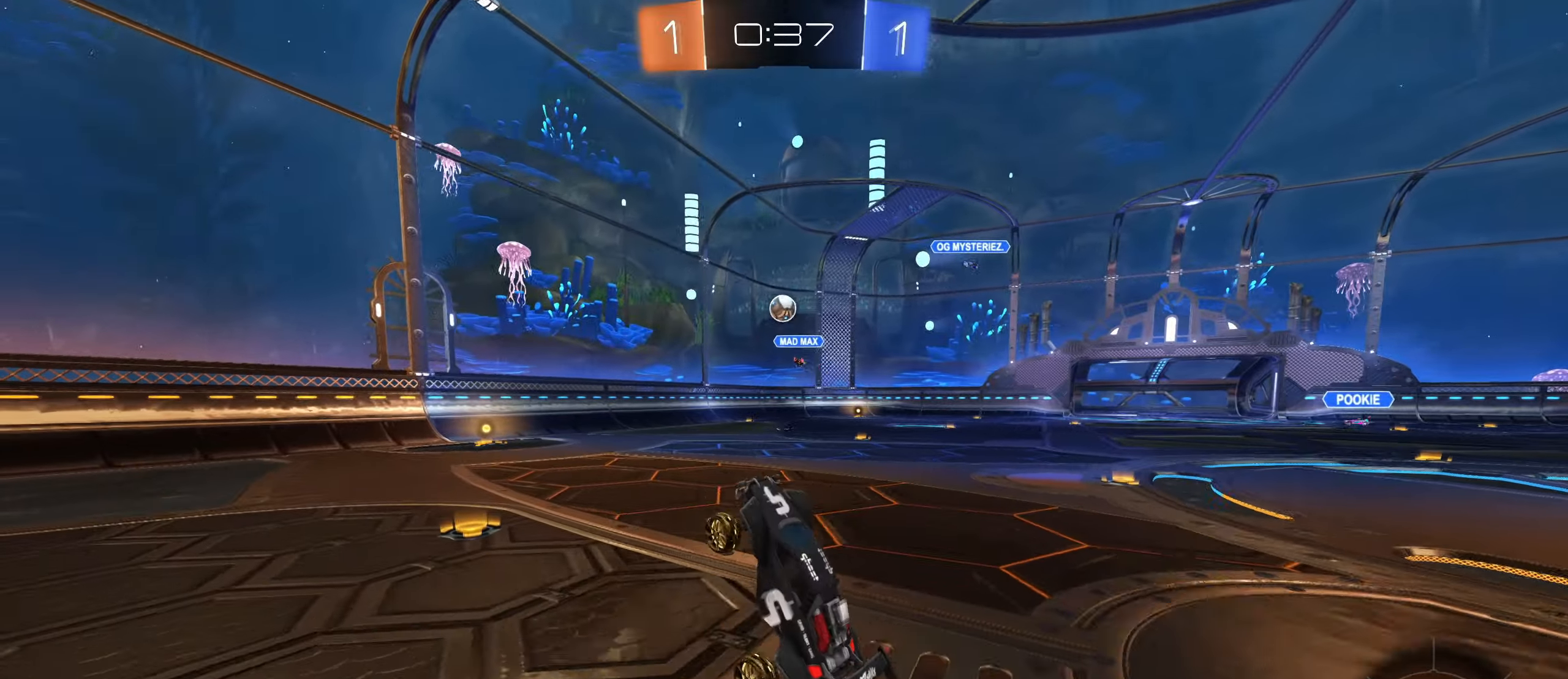
{"keys": ["a"], "mouse": [], "events": [[384, "a", "down"]]}
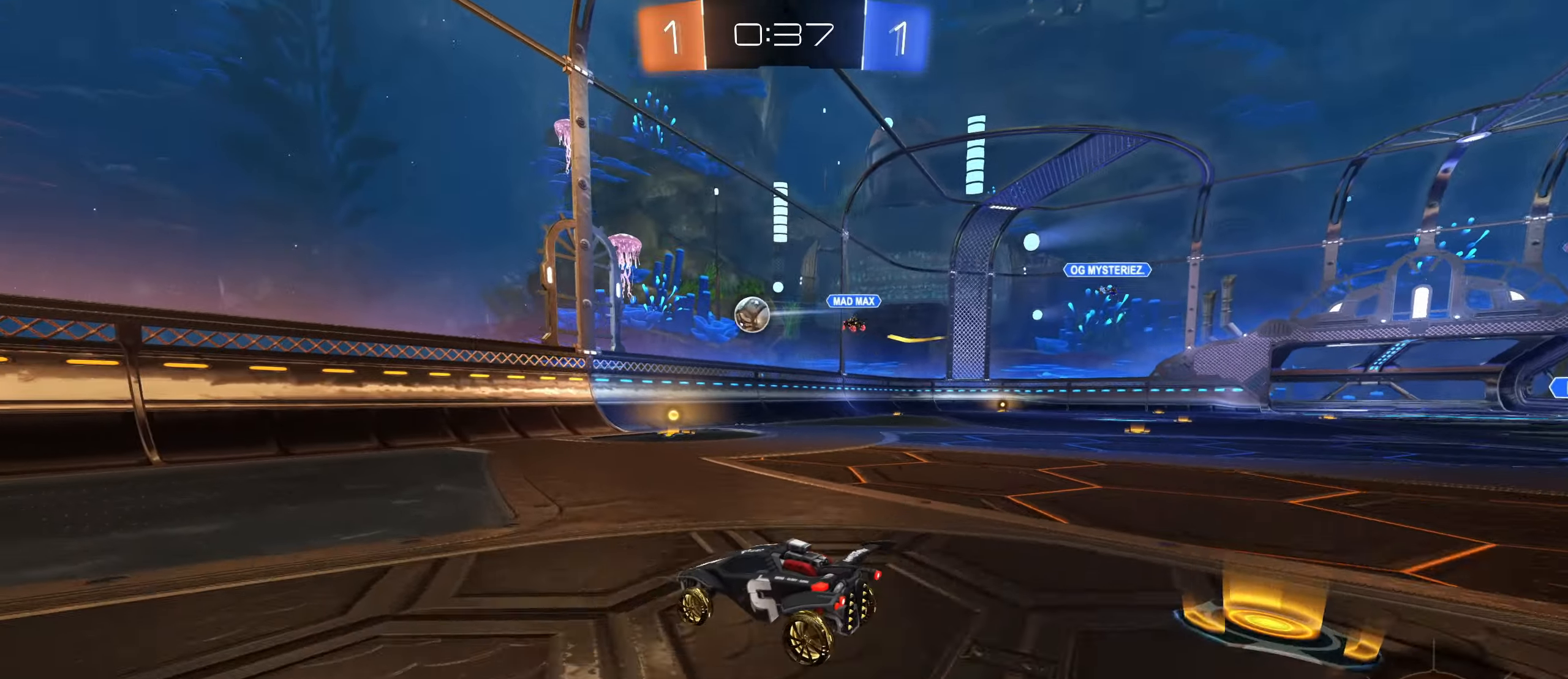
{"keys": ["d", "s"], "mouse": [], "events": [[50, "d", "down"], [100, "s", "down"], [217, "d", "up"], [284, "s", "up"], [300, "a", "up"], [317, "d", "down"], [467, "s", "down"]]}
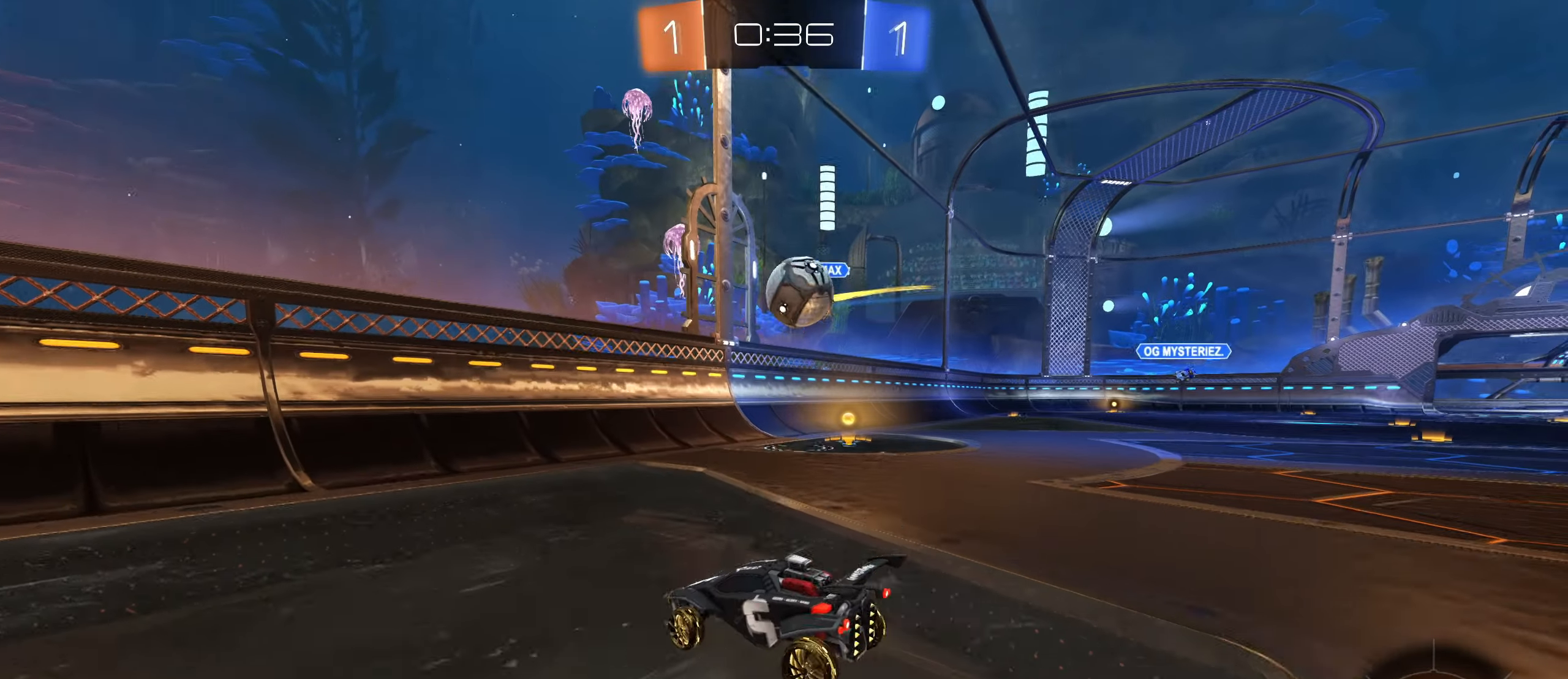
{"keys": ["w"], "mouse": [], "events": [[284, "d", "up"], [317, "a", "down"], [367, "a", "up"], [367, "d", "down"], [384, "s", "up"], [450, "d", "up"], [484, "w", "down"]]}
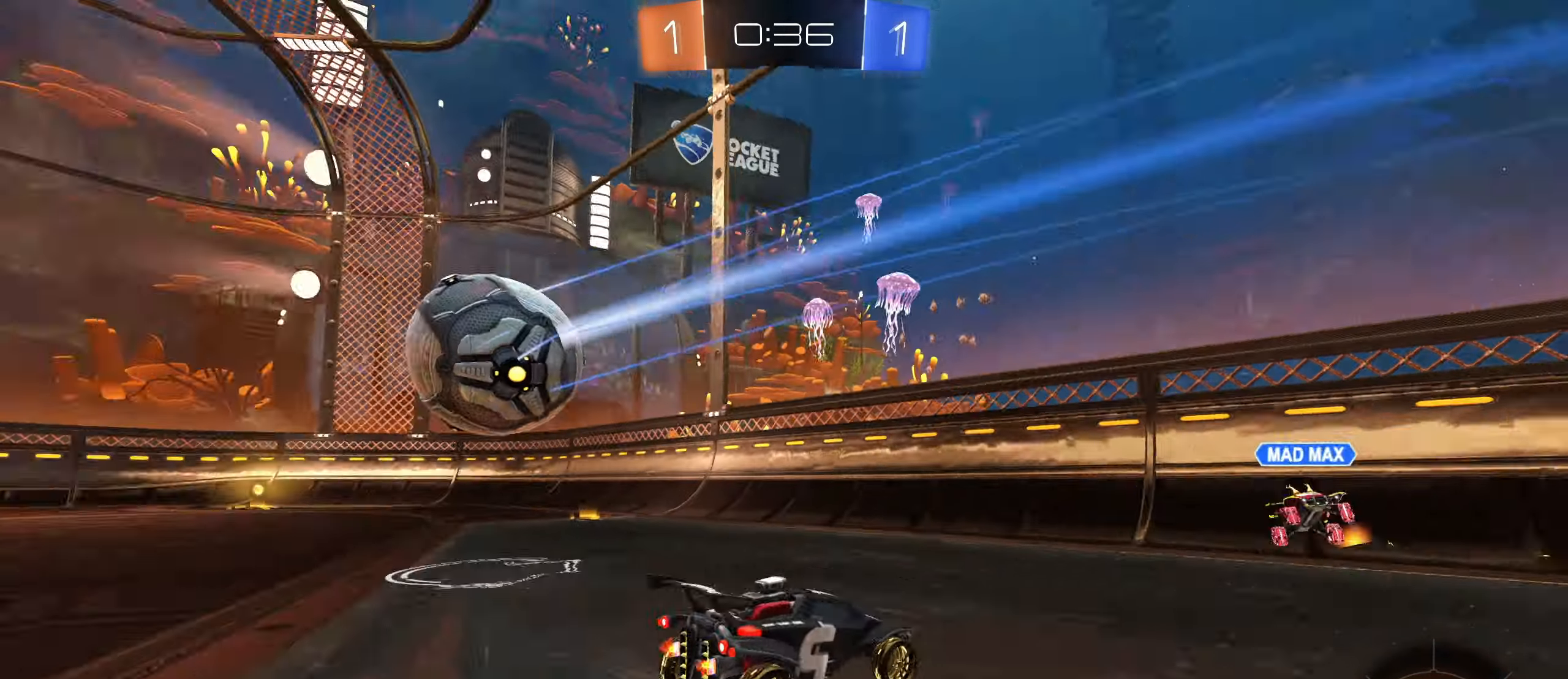
{"keys": ["a", "w"], "mouse": [], "events": [[17, "a", "down"]]}
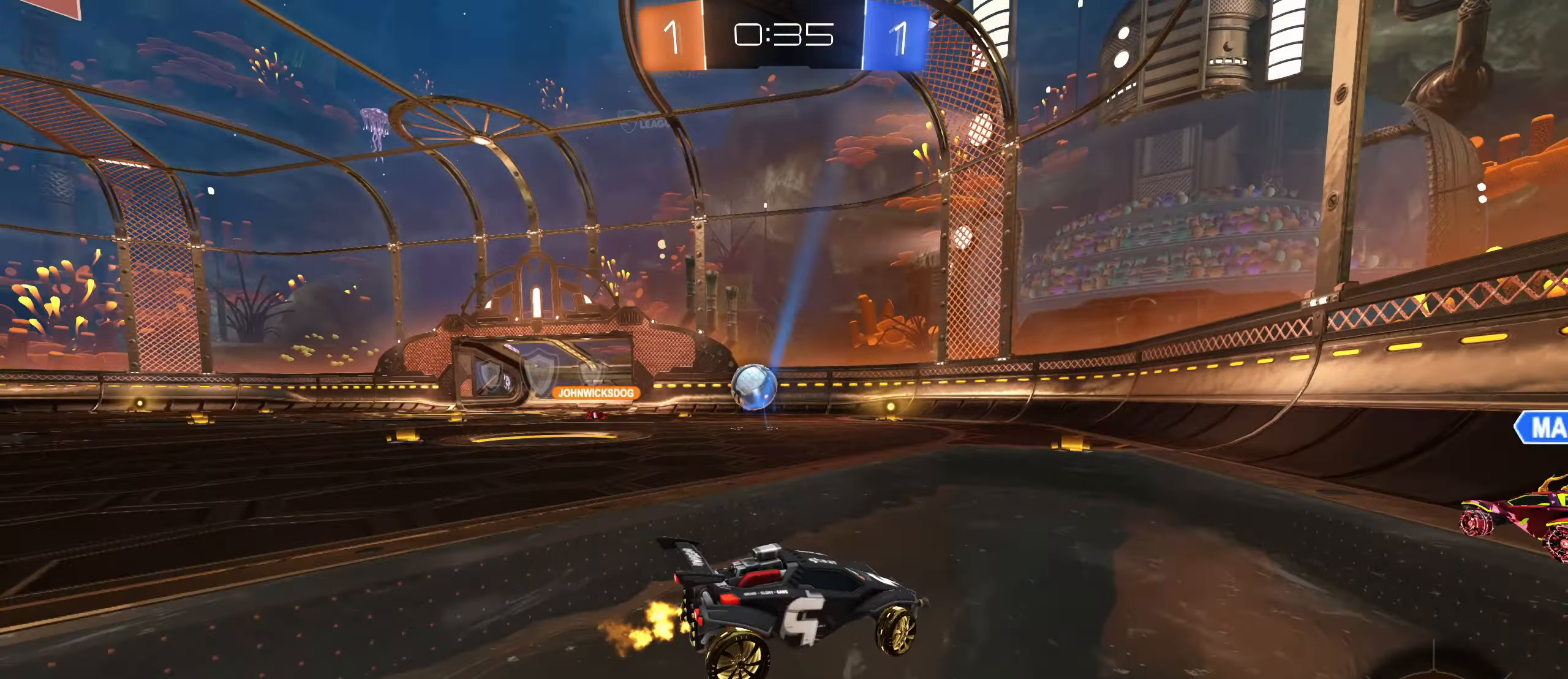
{"keys": ["w"], "mouse": [], "events": [[200, "a", "up"]]}
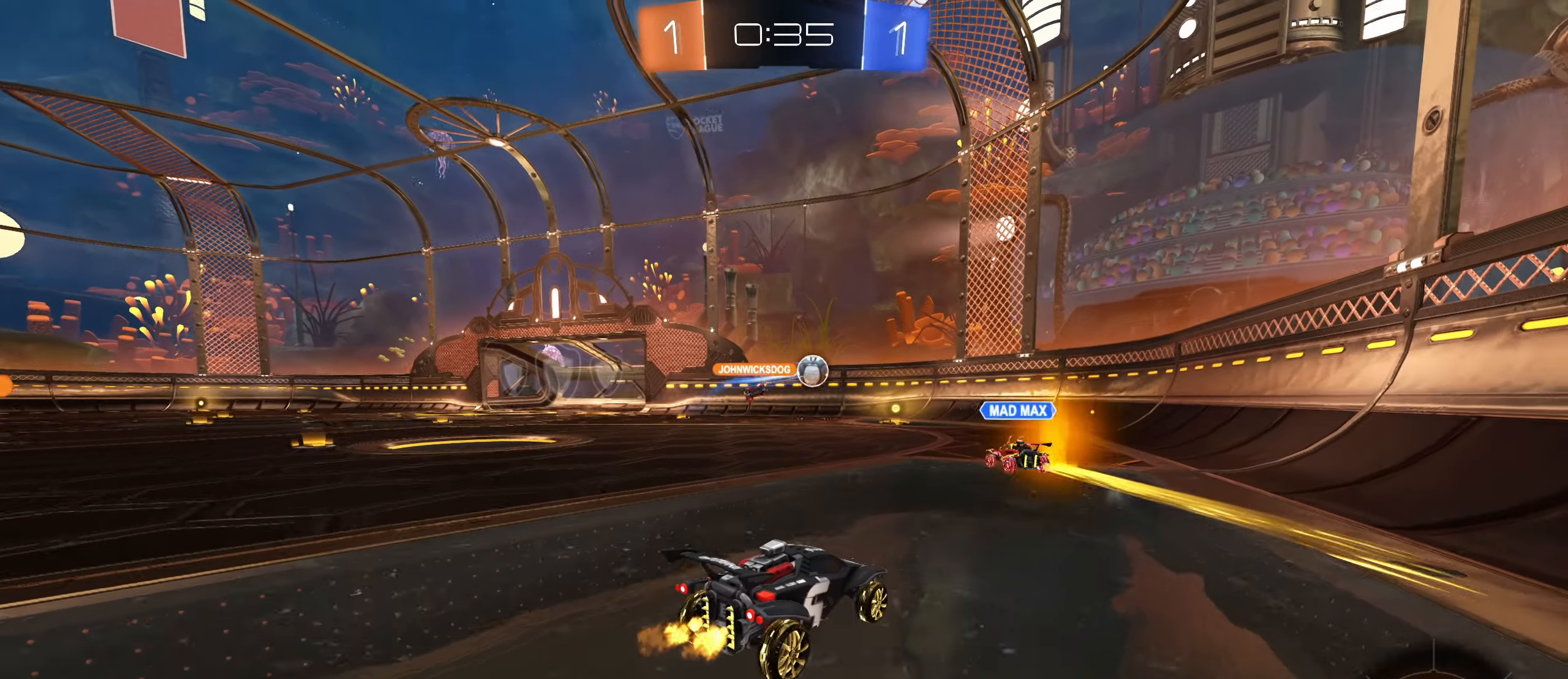
{"keys": ["a", "w"], "mouse": [], "events": [[134, "a", "down"], [384, "a", "up"], [467, "a", "down"]]}
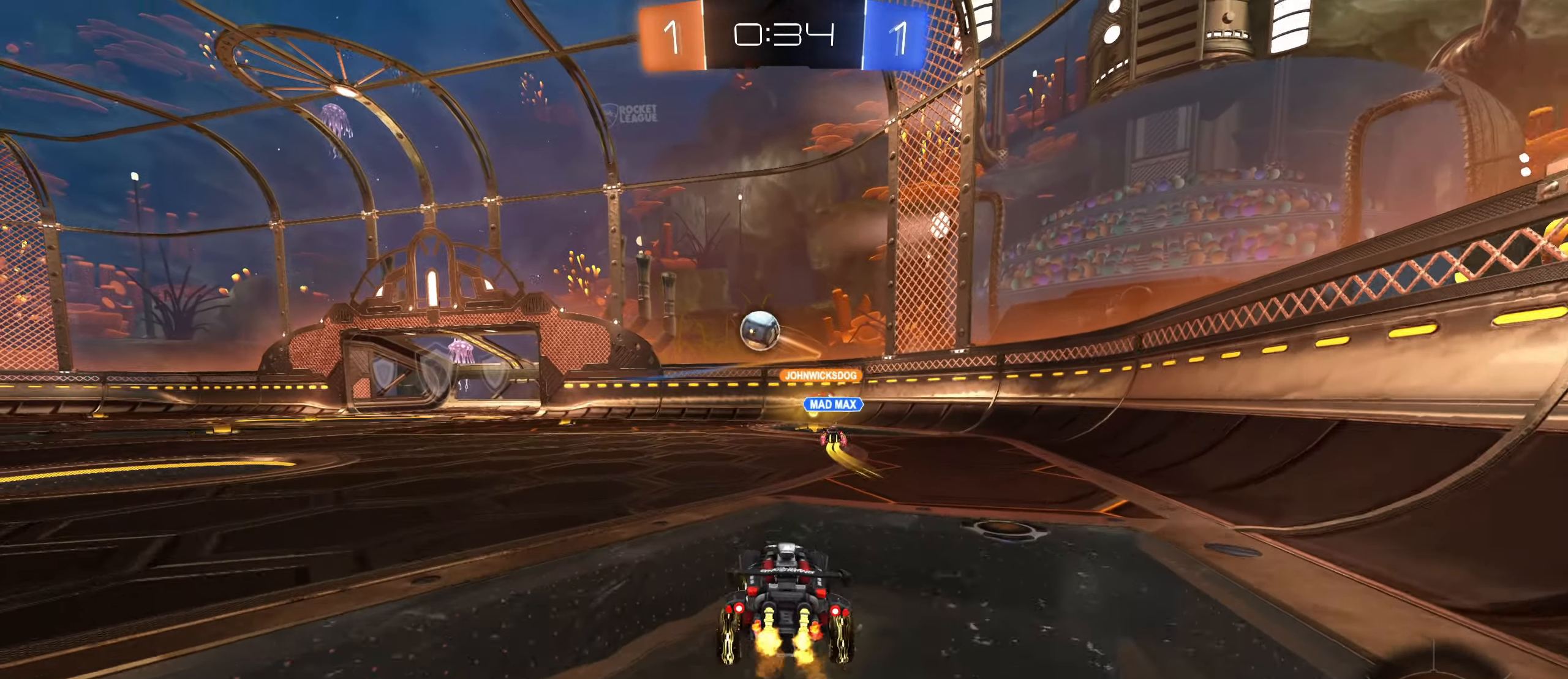
{"keys": ["a", "w"], "mouse": ["left"], "events": [[134, "shift", "down"], [234, "mouse_left", "down"], [250, "shift", "up"]]}
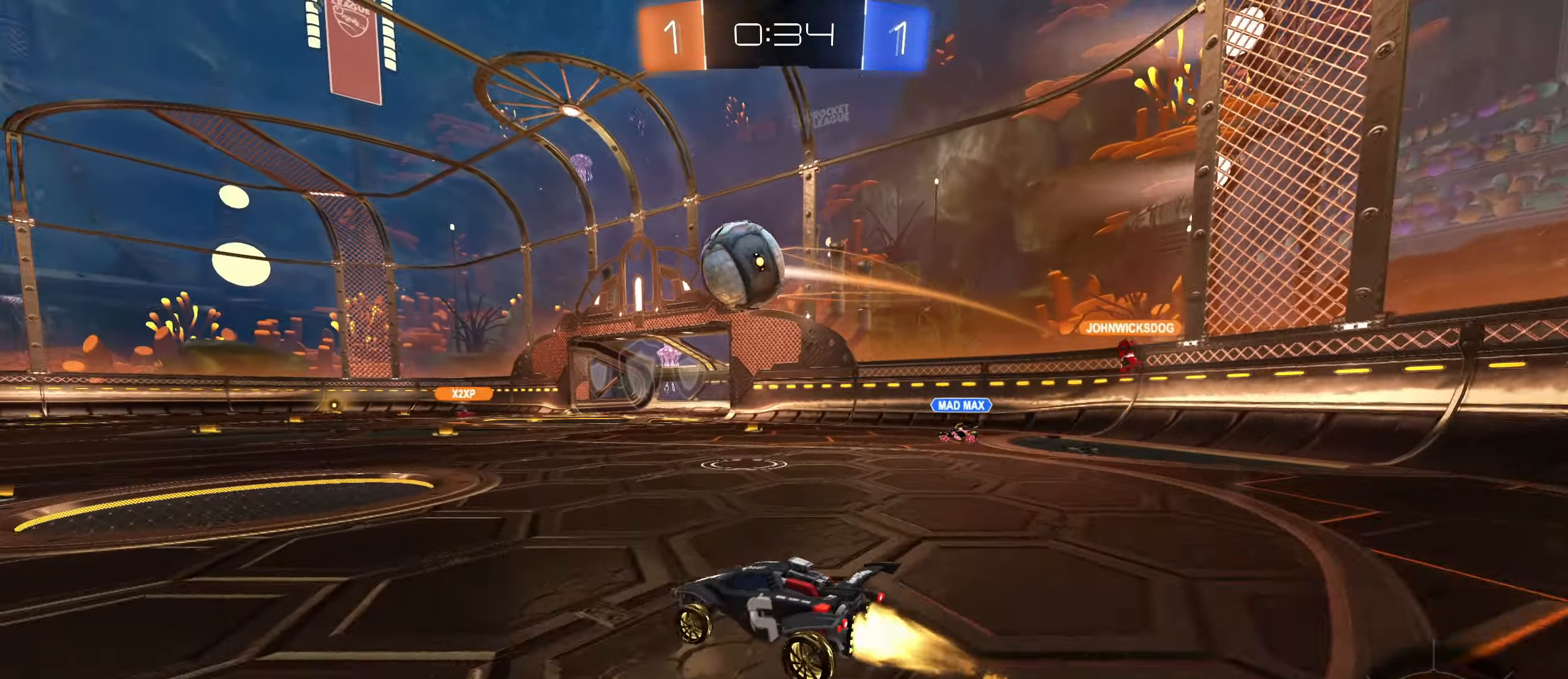
{"keys": ["a", "shift", "w"], "mouse": ["left", "right"], "events": [[217, "a", "up"], [267, "mouse_right", "down"], [417, "a", "down"], [417, "mouse_right", "up"], [417, "shift", "down"], [484, "mouse_right", "down"]]}
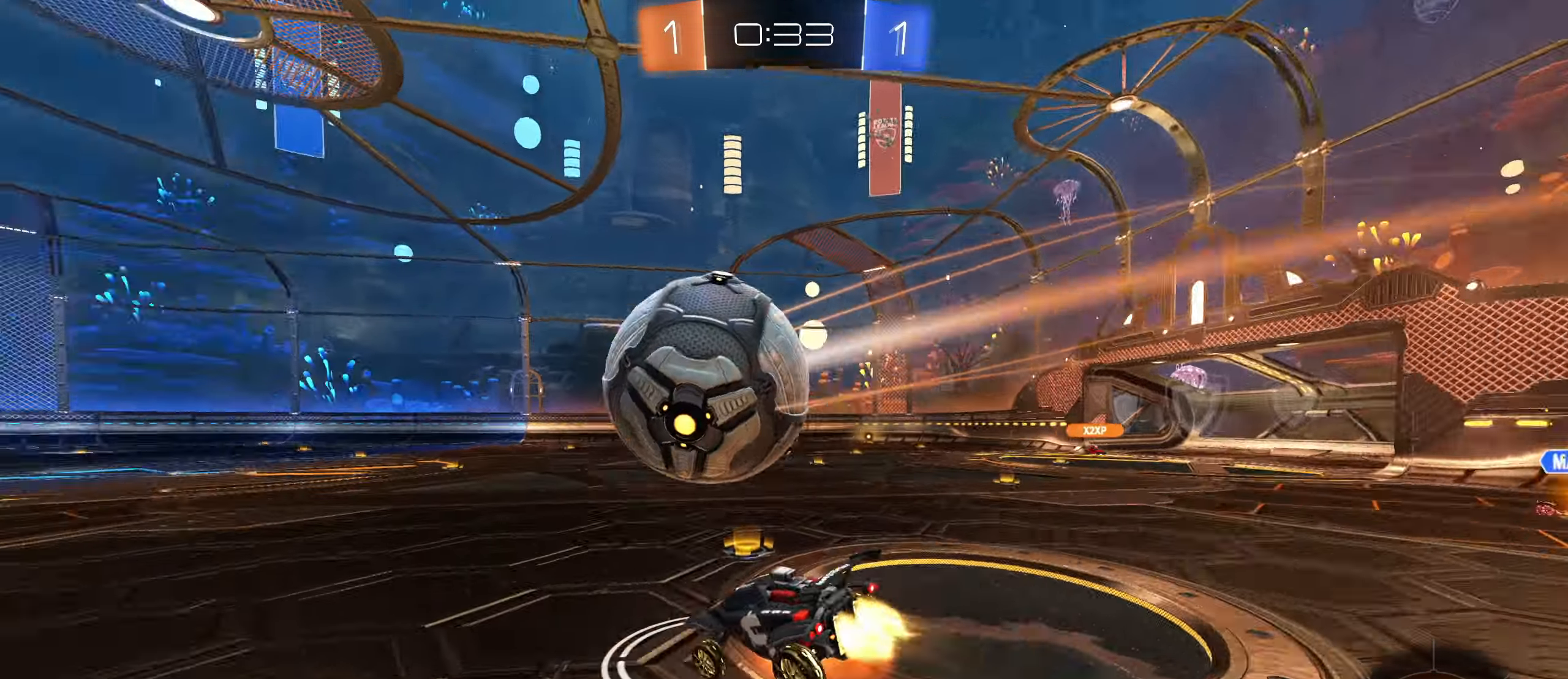
{"keys": ["a"], "mouse": [], "events": [[150, "mouse_right", "up"], [184, "mouse_left", "up"], [416, "w", "up"], [483, "shift", "up"]]}